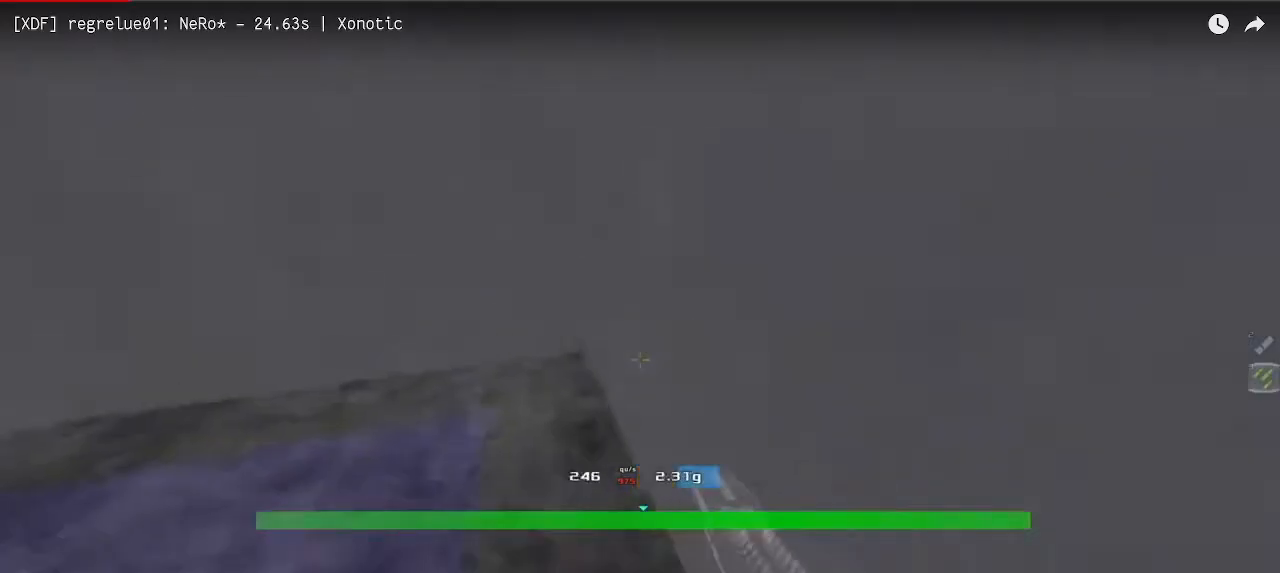
Gameplay with keyboard; each line is a JSON object with the keys held at the frame after it. "events" lists presses ("down") and releases ("up") of "down", "downshift", "left", "right", "up" and "upshift" between this image and that frame as [ms after this image, input, new state], when the widget could be followed in between. No other keys are recorded. Mouse input is not recorded. Key names are as the overlay labels them; some are game actions (e.g. jump) rather than physical keys.
{"keys": ["left", "up", "upshift"], "events": [[383, "upshift", "down"]]}
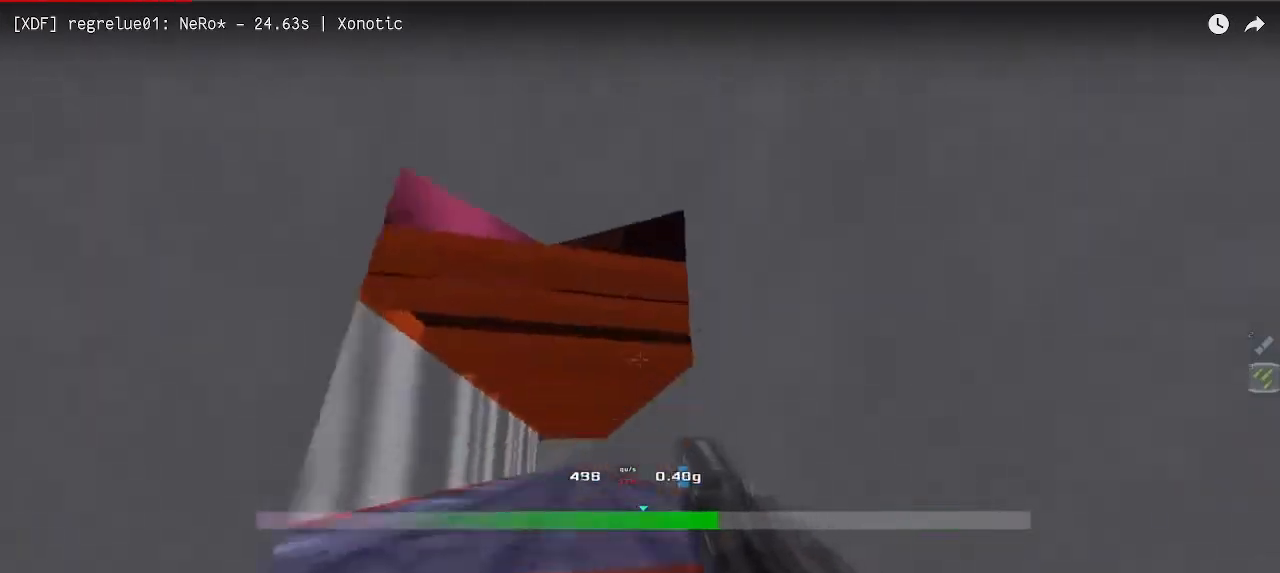
{"keys": ["up", "upshift"], "events": [[500, "left", "up"]]}
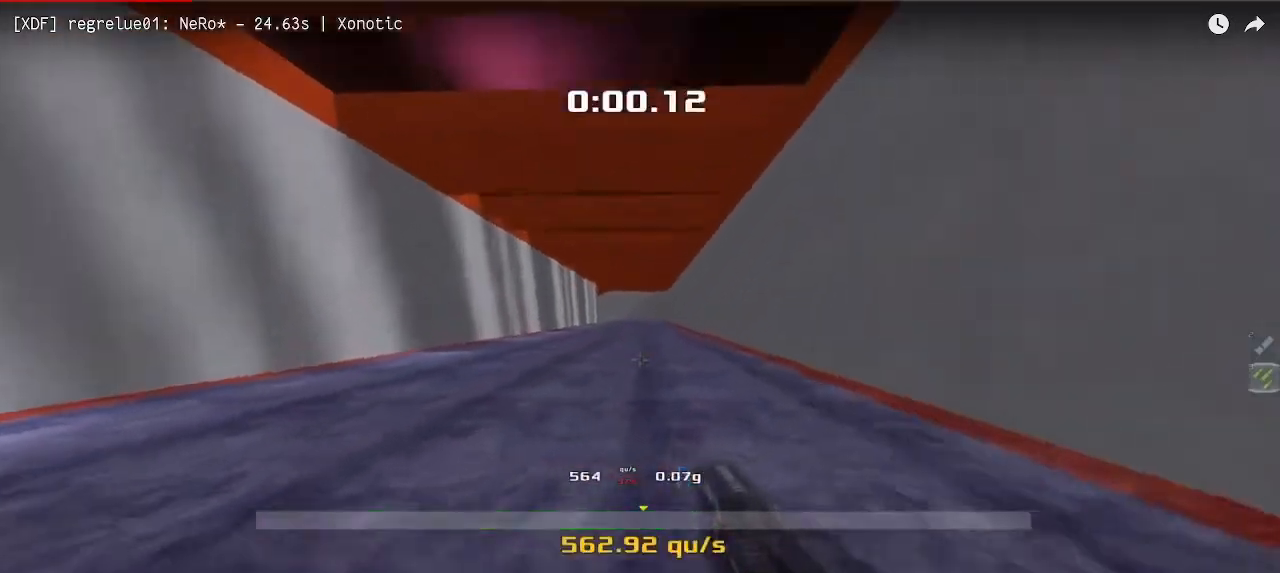
{"keys": ["left"], "events": [[33, "up", "up"], [50, "upshift", "up"], [367, "left", "down"]]}
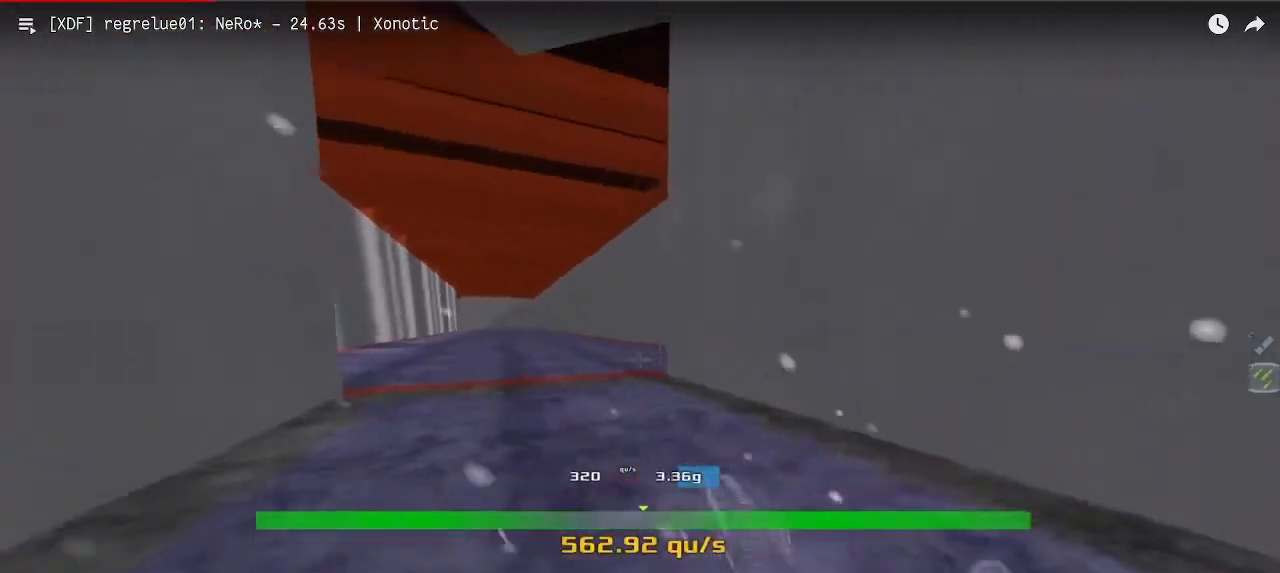
{"keys": ["left", "up"], "events": [[233, "left", "up"], [383, "up", "down"], [433, "left", "down"]]}
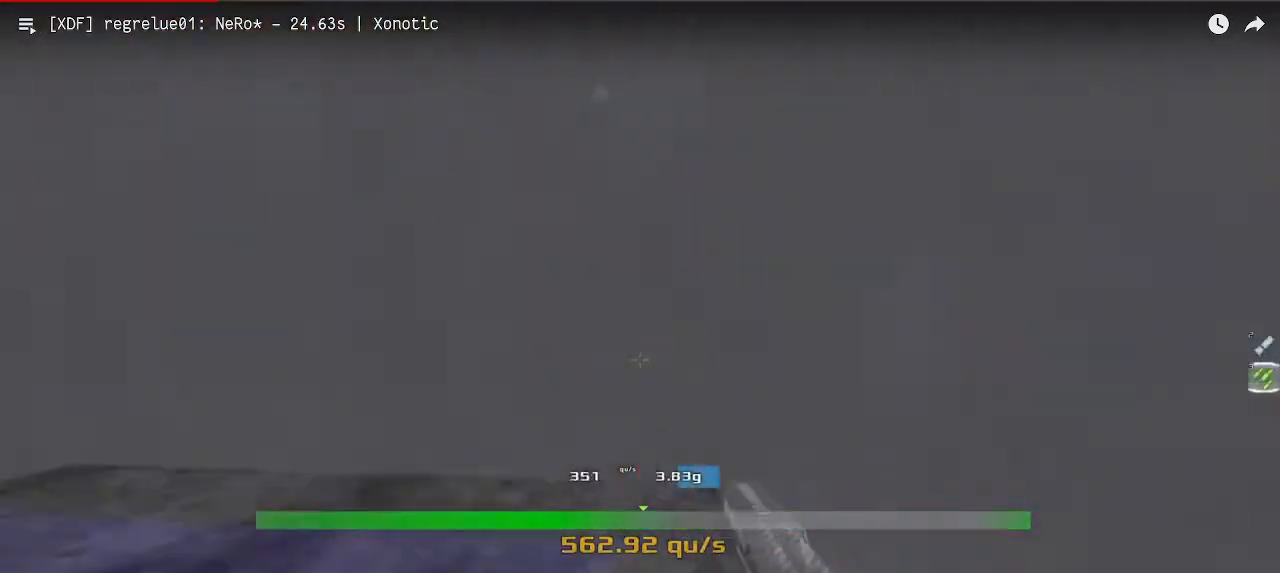
{"keys": ["left", "up", "upshift"], "events": [[367, "upshift", "down"]]}
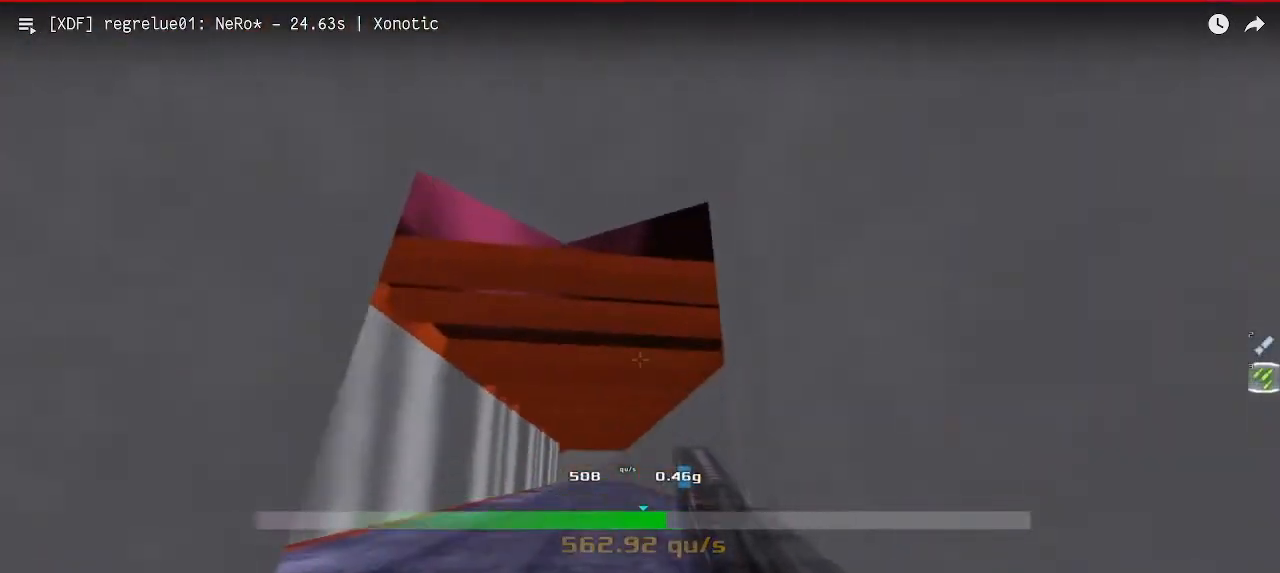
{"keys": ["left", "up", "upshift"], "events": []}
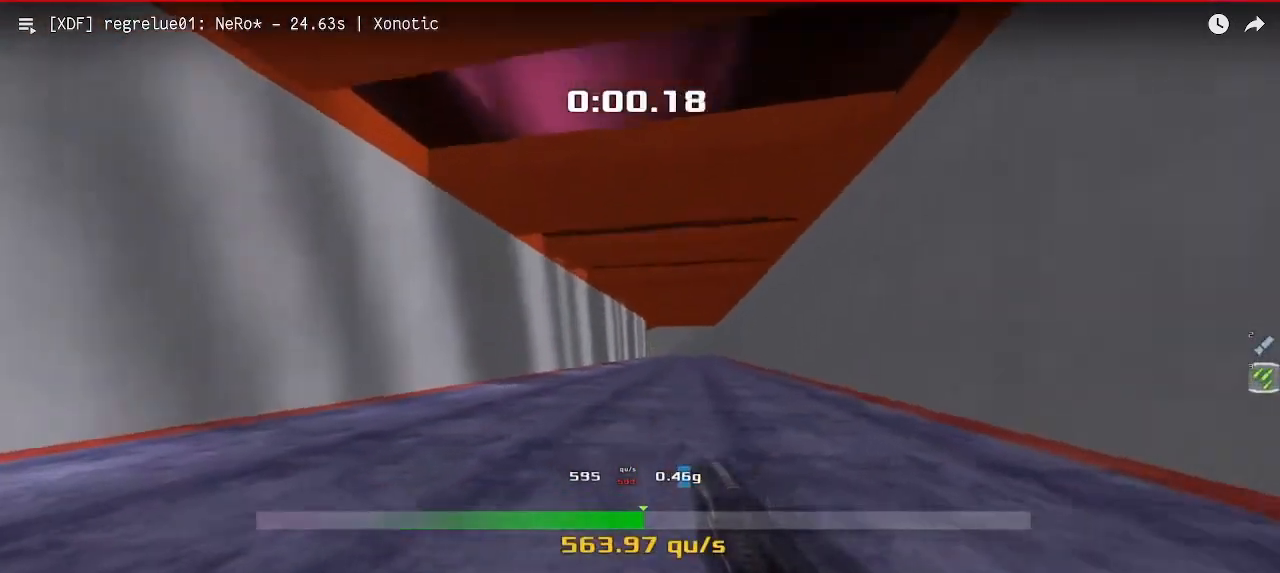
{"keys": ["left", "up", "upshift"], "events": []}
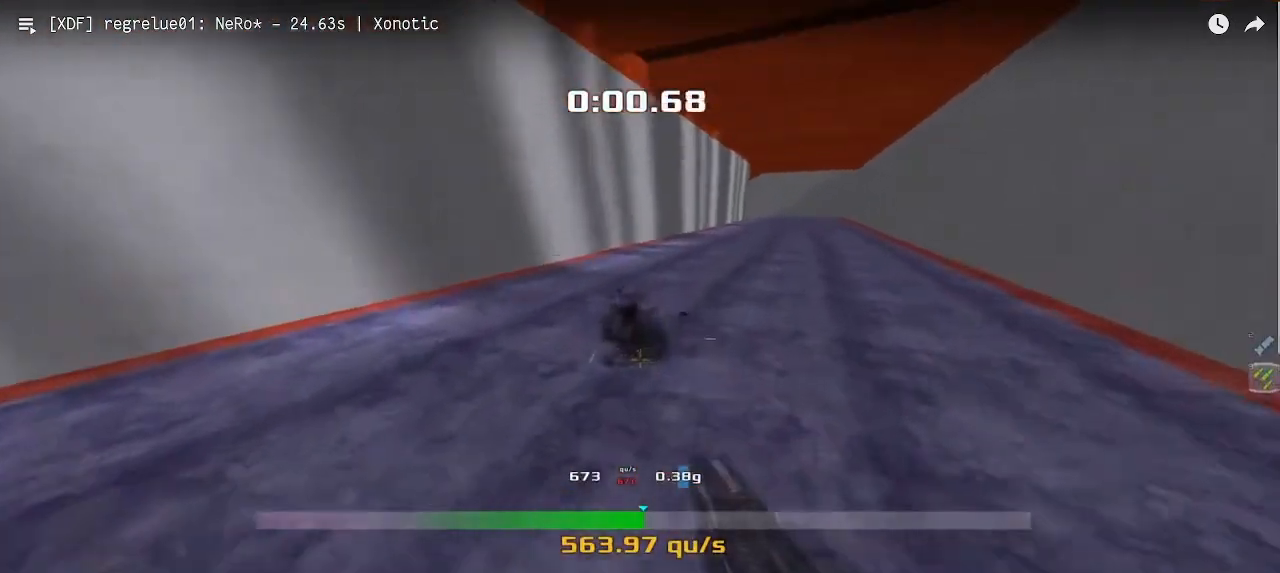
{"keys": ["right", "up", "upshift"], "events": [[133, "left", "up"], [167, "right", "down"]]}
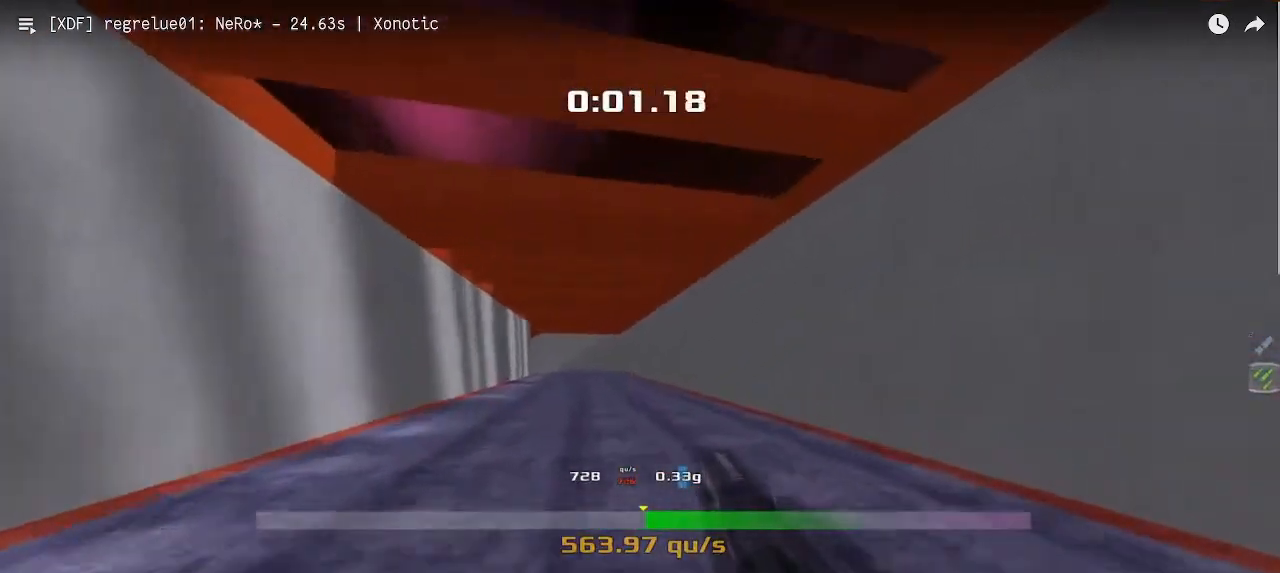
{"keys": ["right", "up", "upshift"], "events": []}
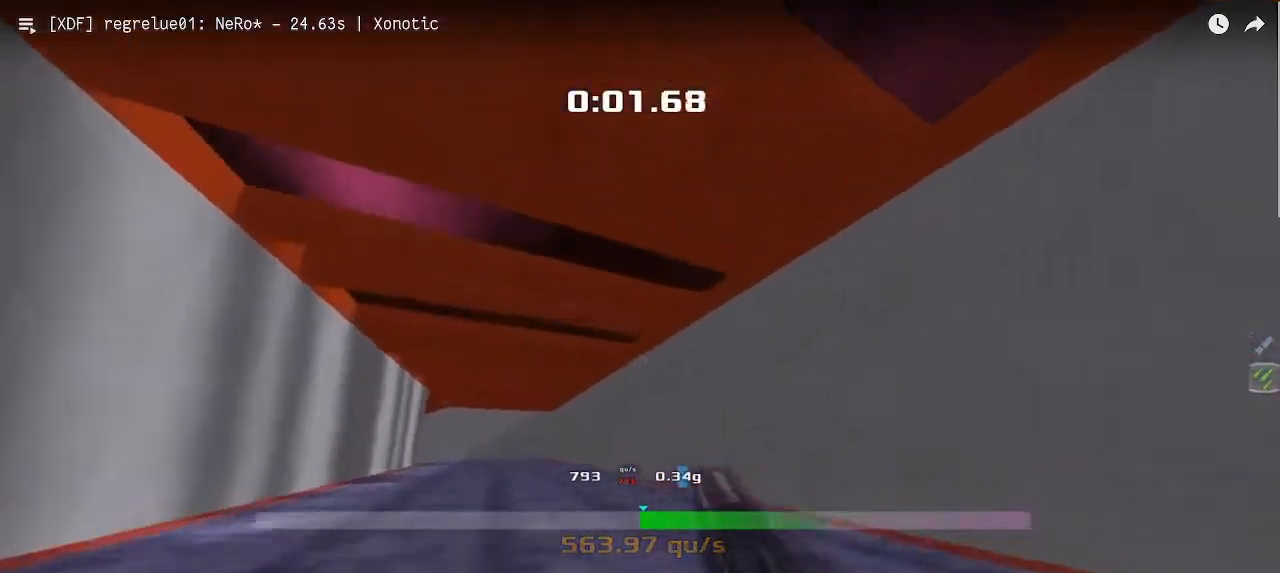
{"keys": ["left", "up", "upshift"], "events": [[50, "right", "up"], [100, "left", "down"]]}
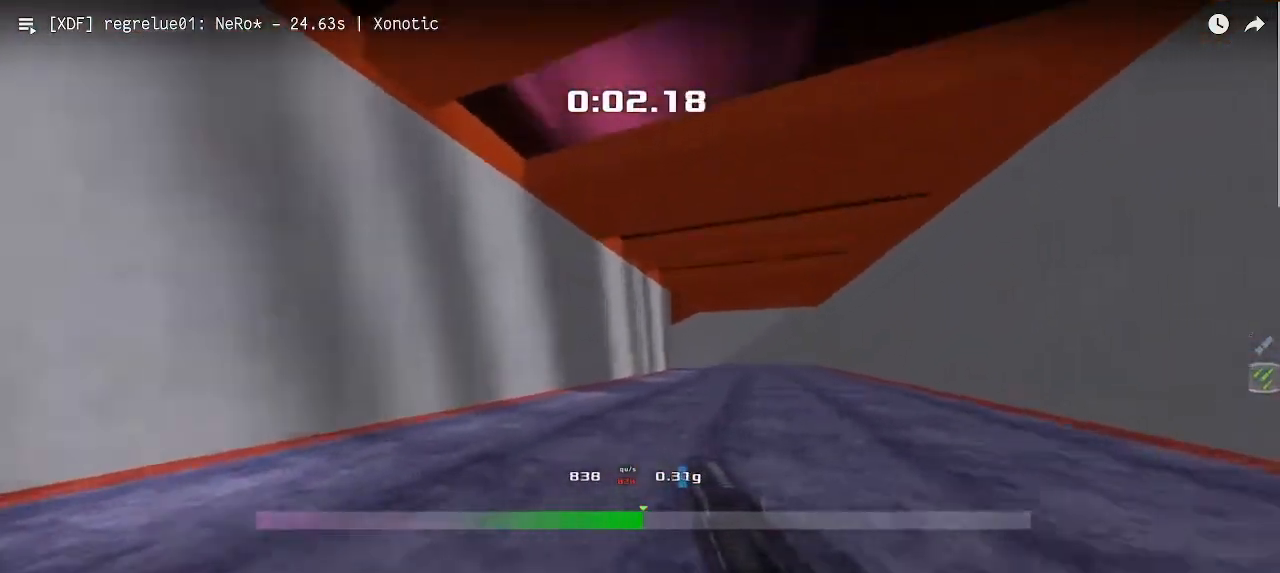
{"keys": ["left", "up", "upshift"], "events": []}
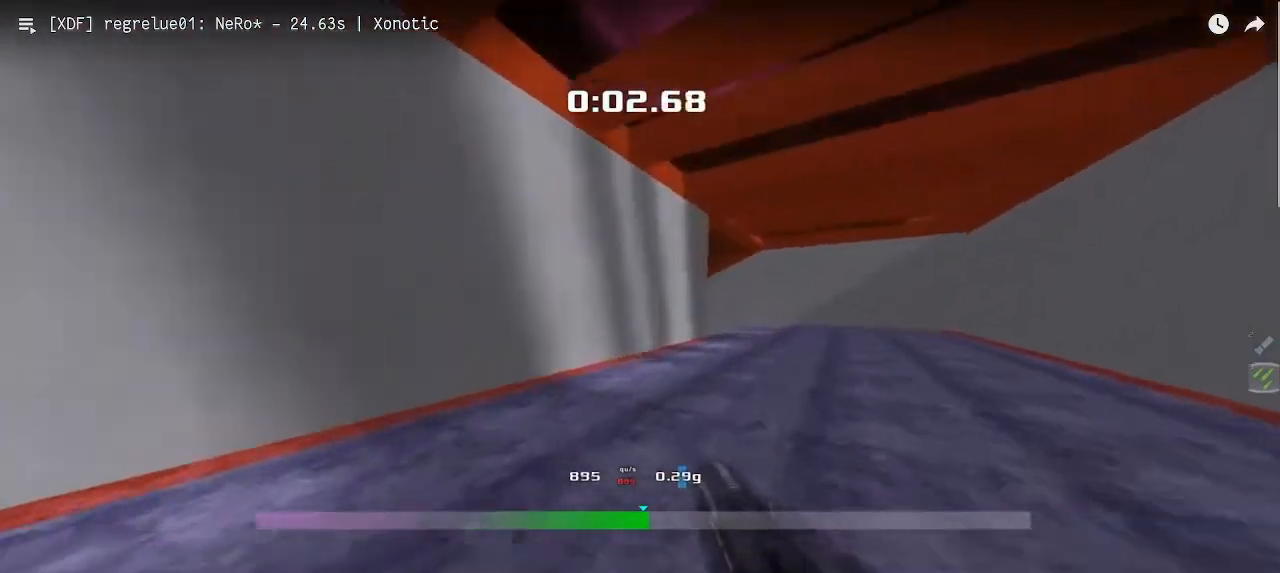
{"keys": ["left", "up", "upshift"], "events": []}
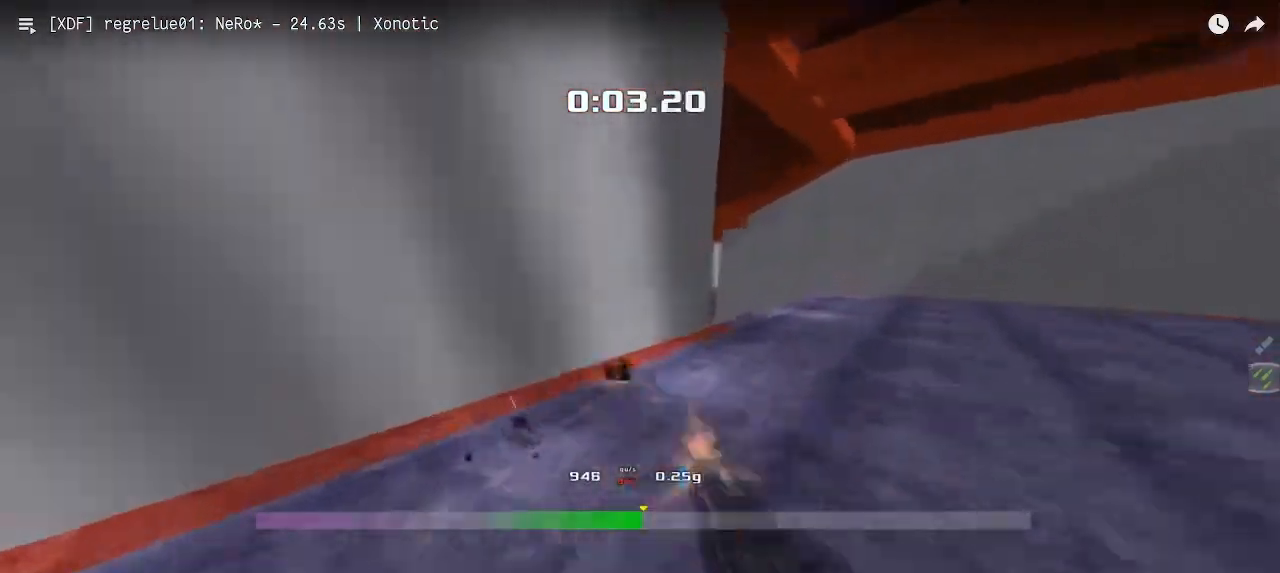
{"keys": ["left", "up", "upshift"], "events": [[167, "left", "up"], [250, "left", "down"]]}
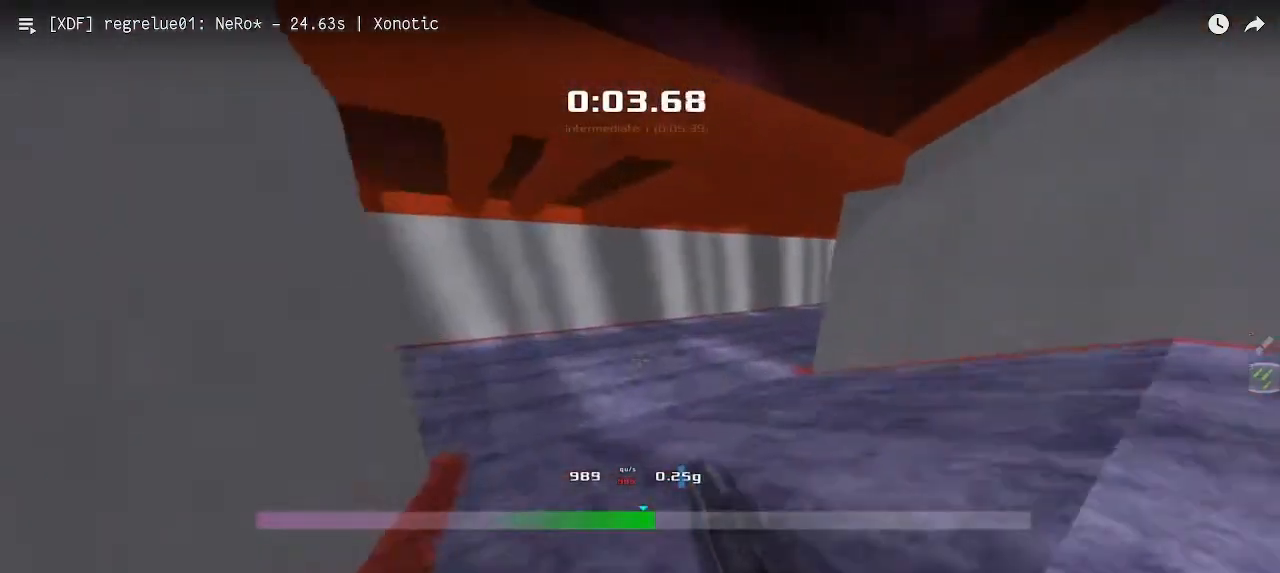
{"keys": ["right", "up", "upshift"], "events": [[167, "left", "up"], [200, "right", "down"]]}
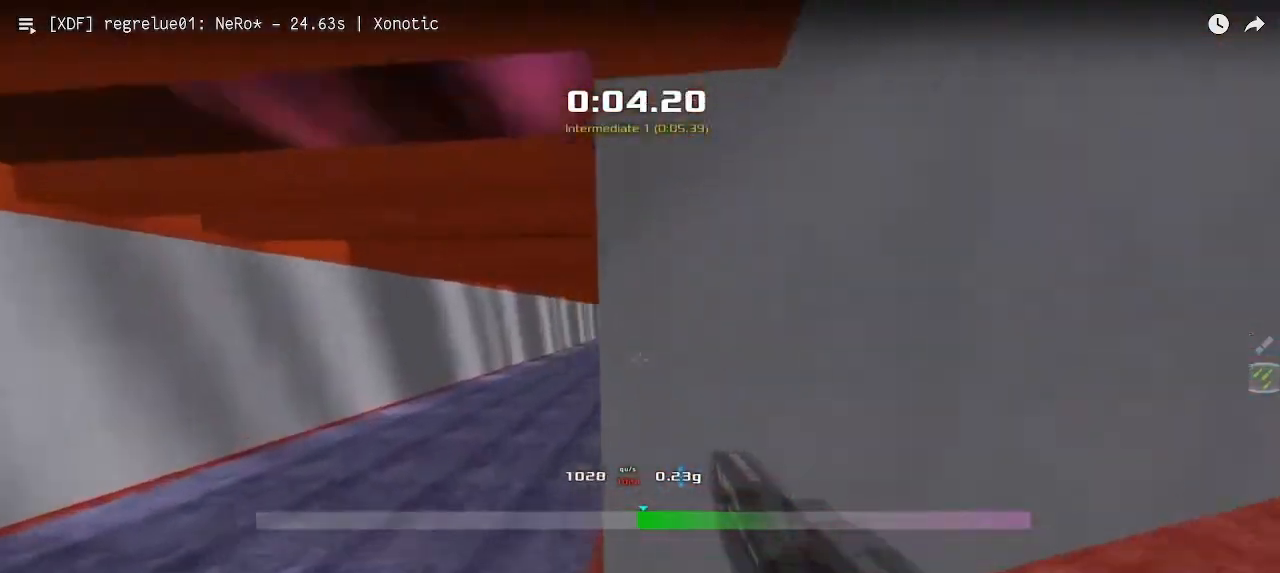
{"keys": ["right", "up", "upshift"], "events": [[50, "right", "up"], [183, "right", "down"]]}
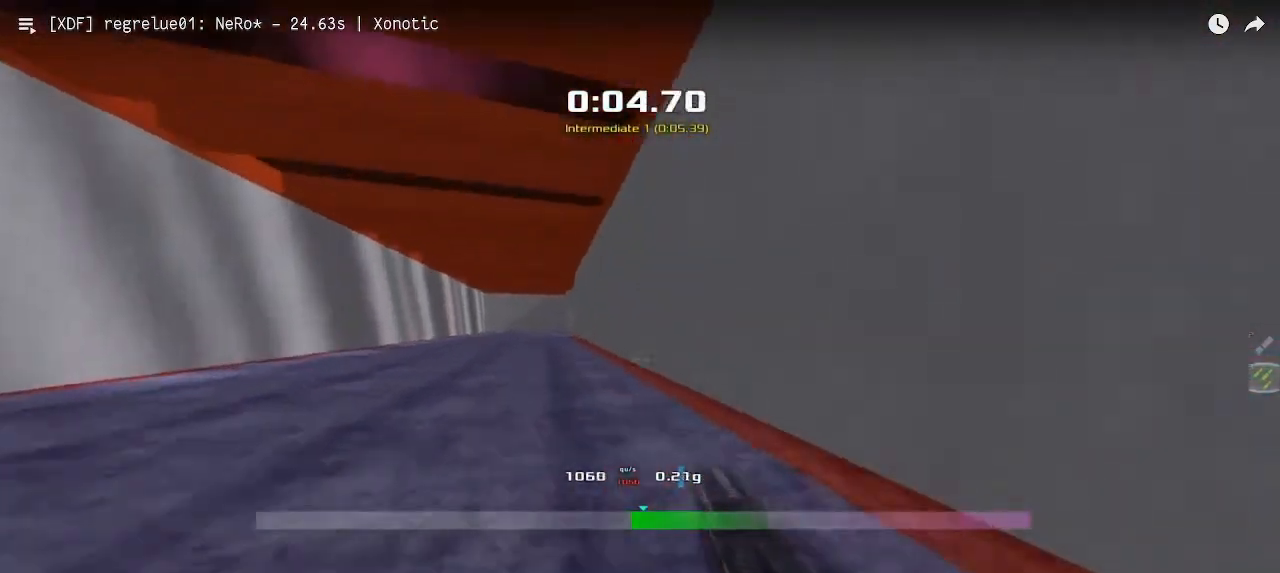
{"keys": ["right", "up", "upshift"], "events": []}
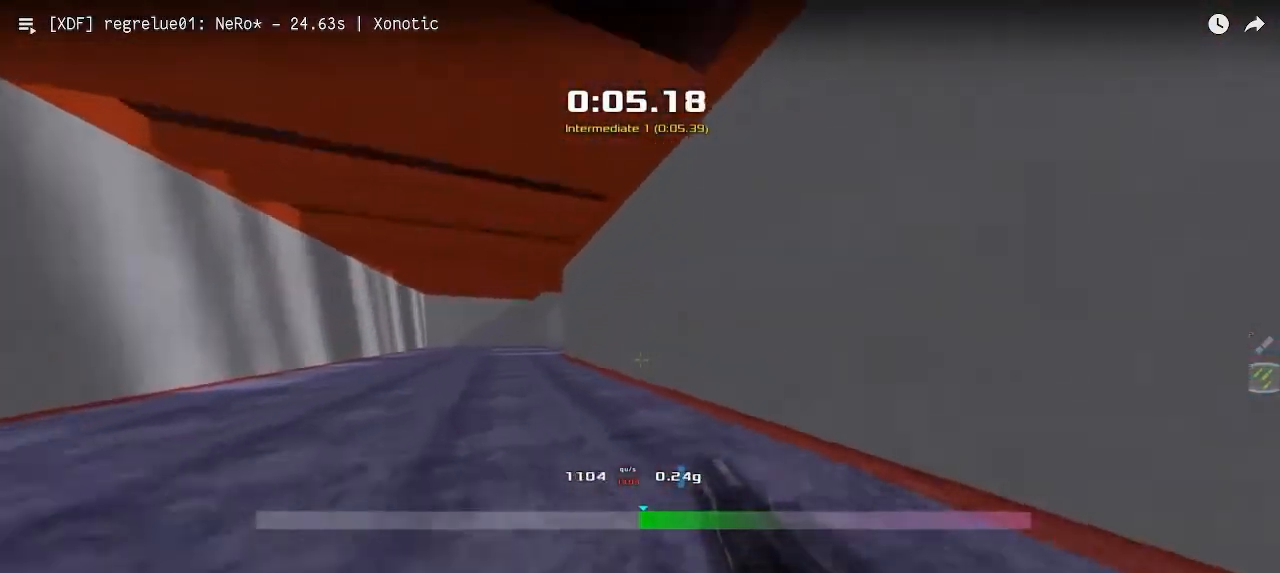
{"keys": ["right", "up", "upshift"], "events": []}
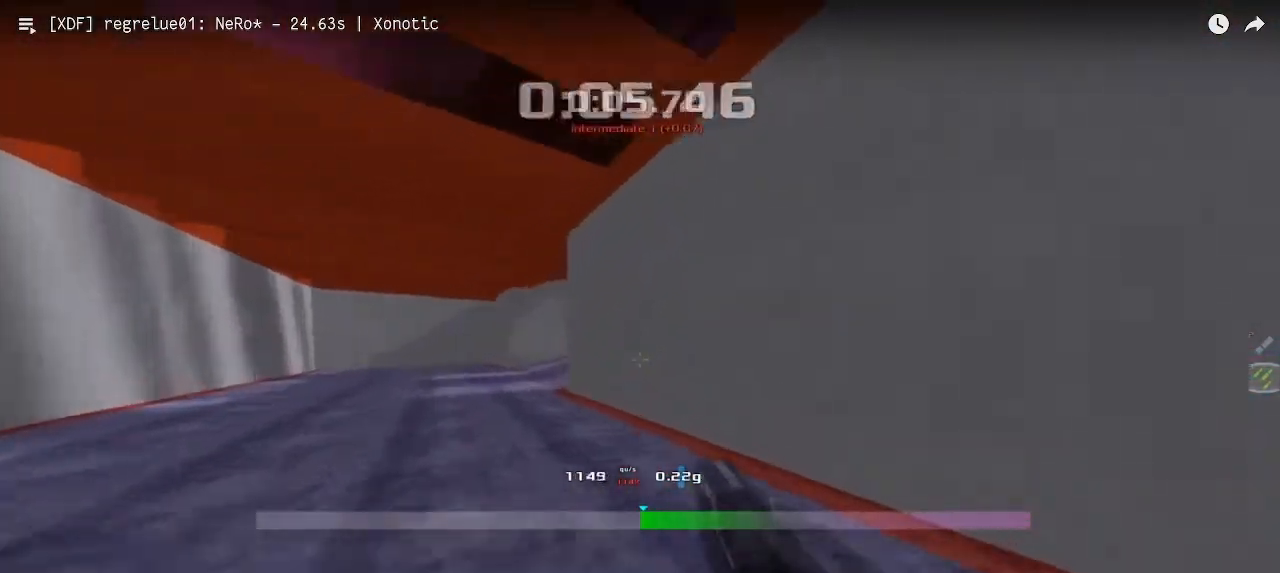
{"keys": ["right", "up", "upshift"], "events": [[183, "right", "up"], [367, "right", "down"]]}
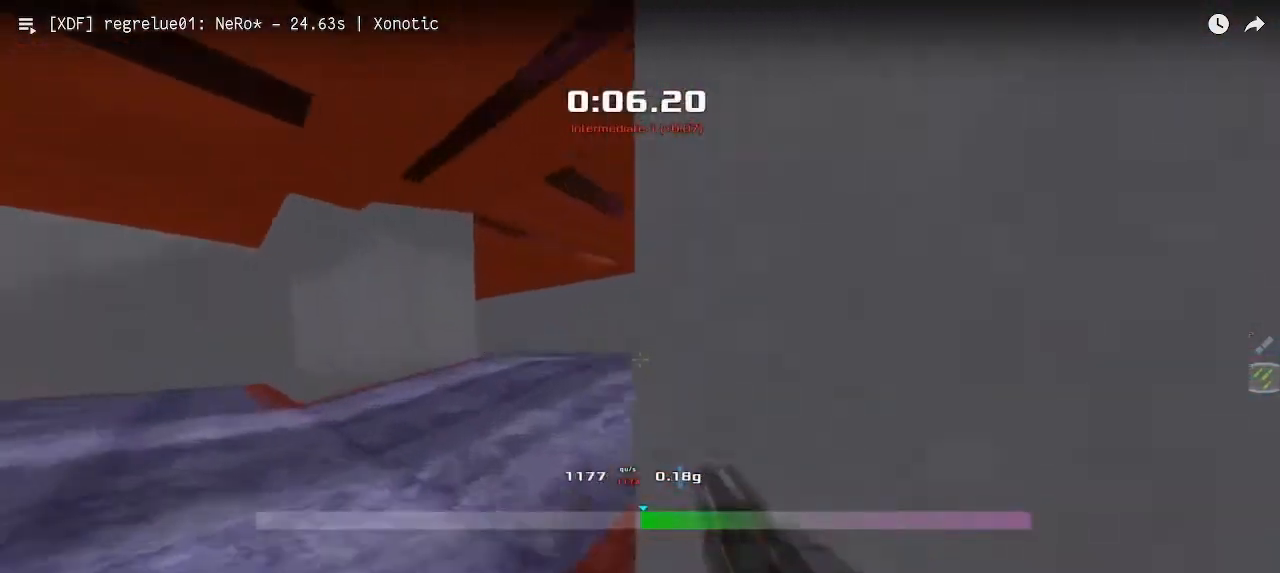
{"keys": ["left", "up", "upshift"], "events": [[450, "right", "up"], [483, "left", "down"]]}
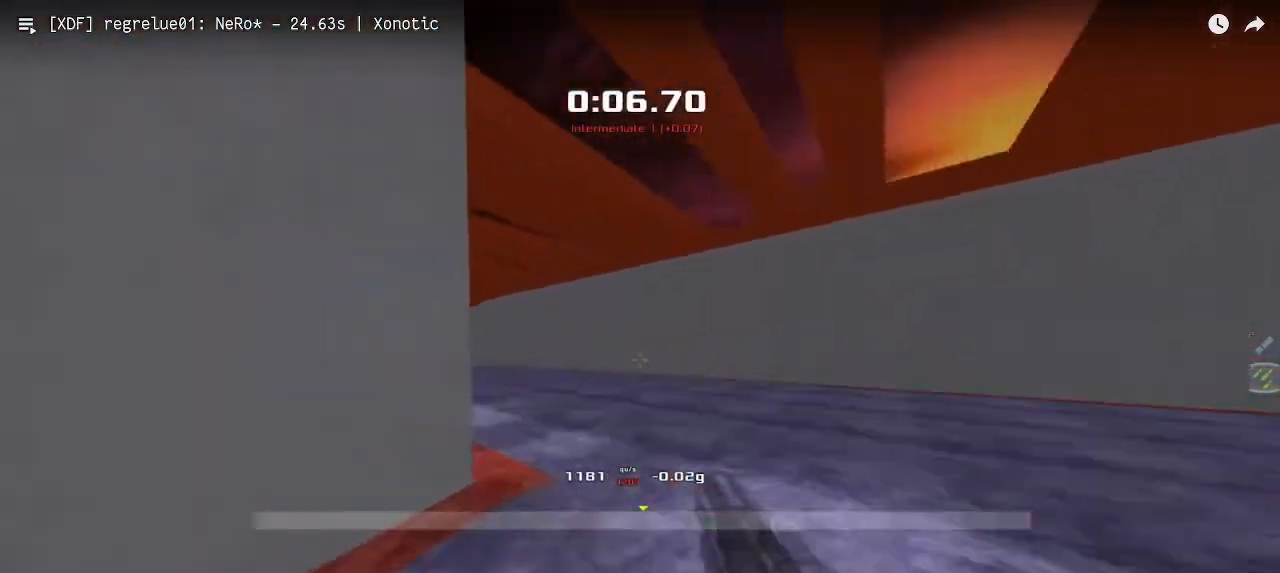
{"keys": ["left", "up", "upshift"], "events": []}
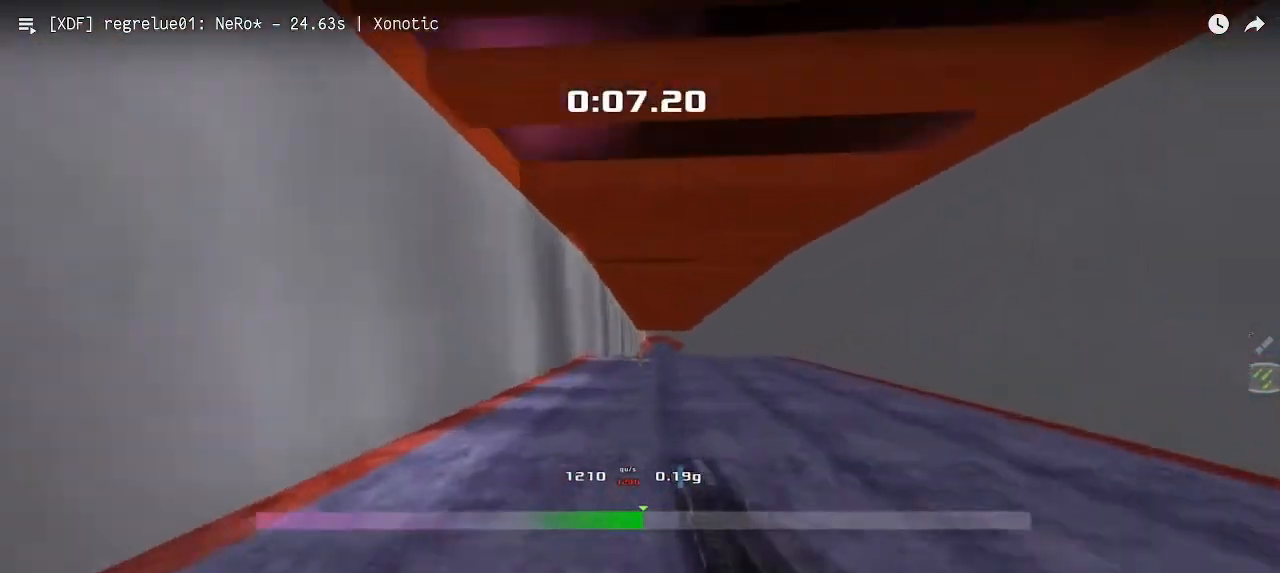
{"keys": ["left", "up", "upshift"], "events": [[33, "left", "up"], [117, "left", "down"]]}
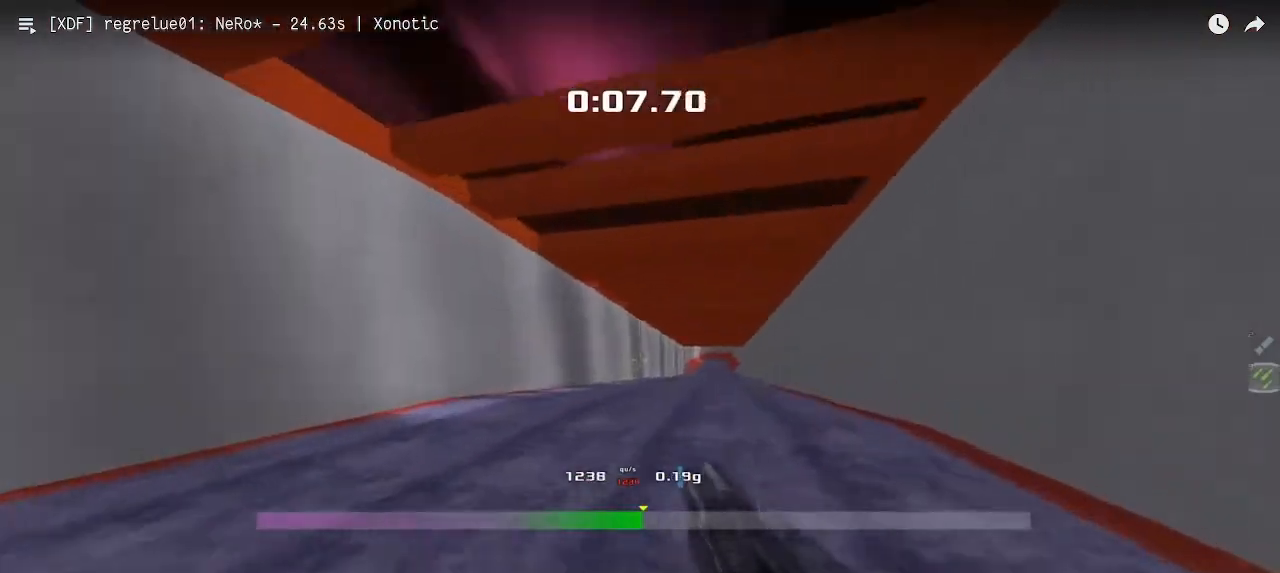
{"keys": ["left", "up", "upshift"], "events": []}
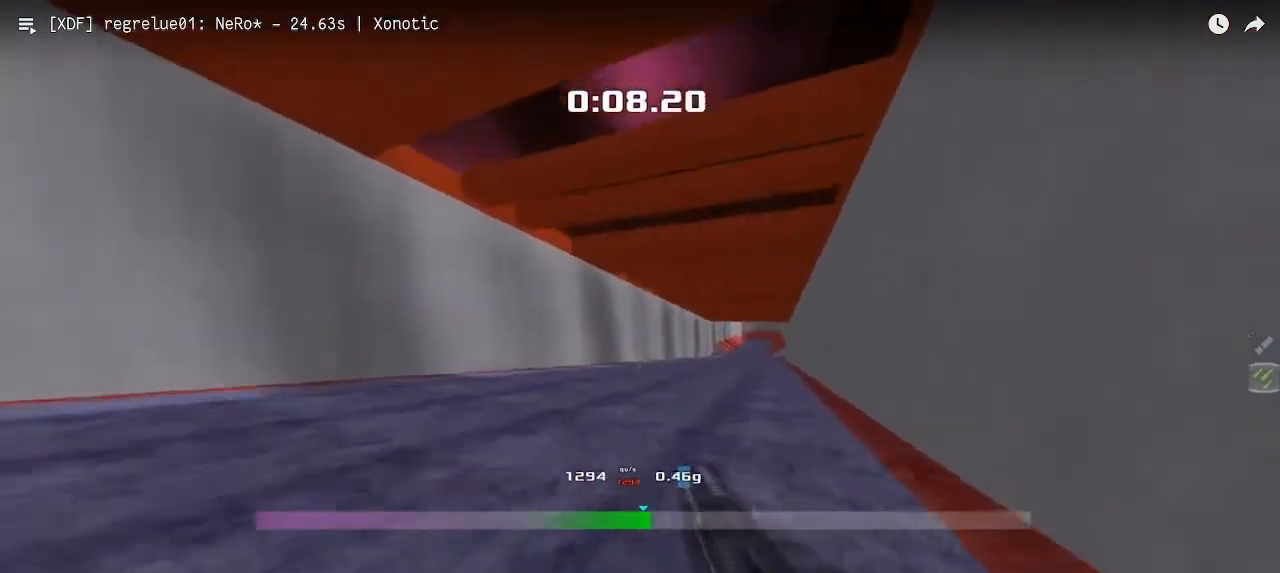
{"keys": ["left", "up", "upshift"], "events": []}
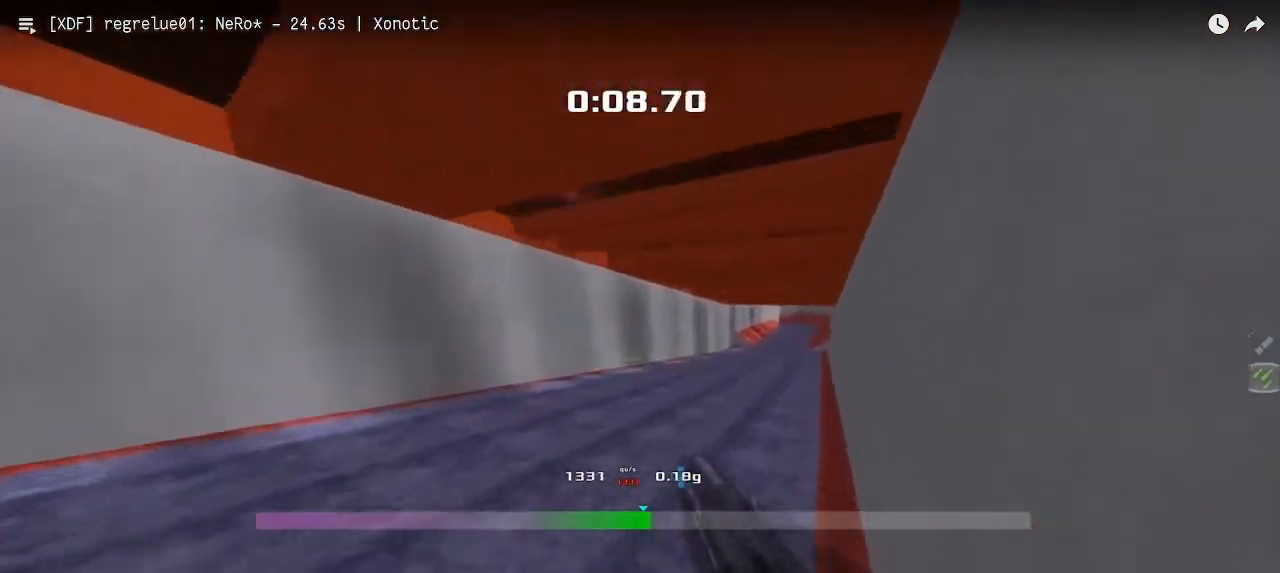
{"keys": ["left", "up", "upshift"], "events": []}
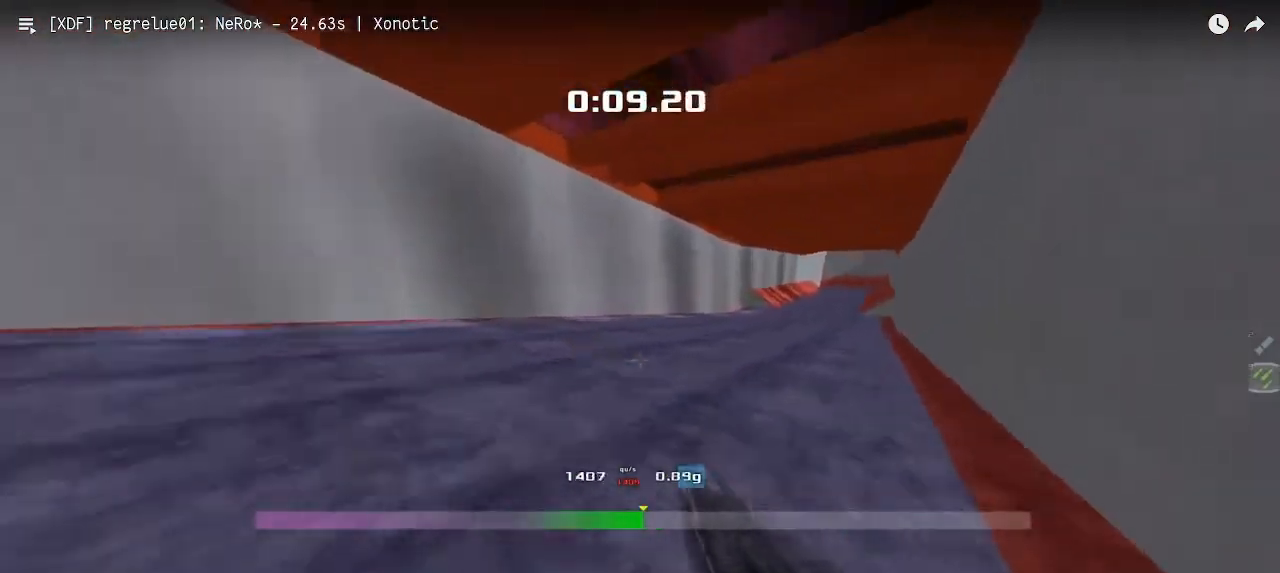
{"keys": ["right", "up", "upshift"], "events": [[433, "left", "up"], [483, "right", "down"]]}
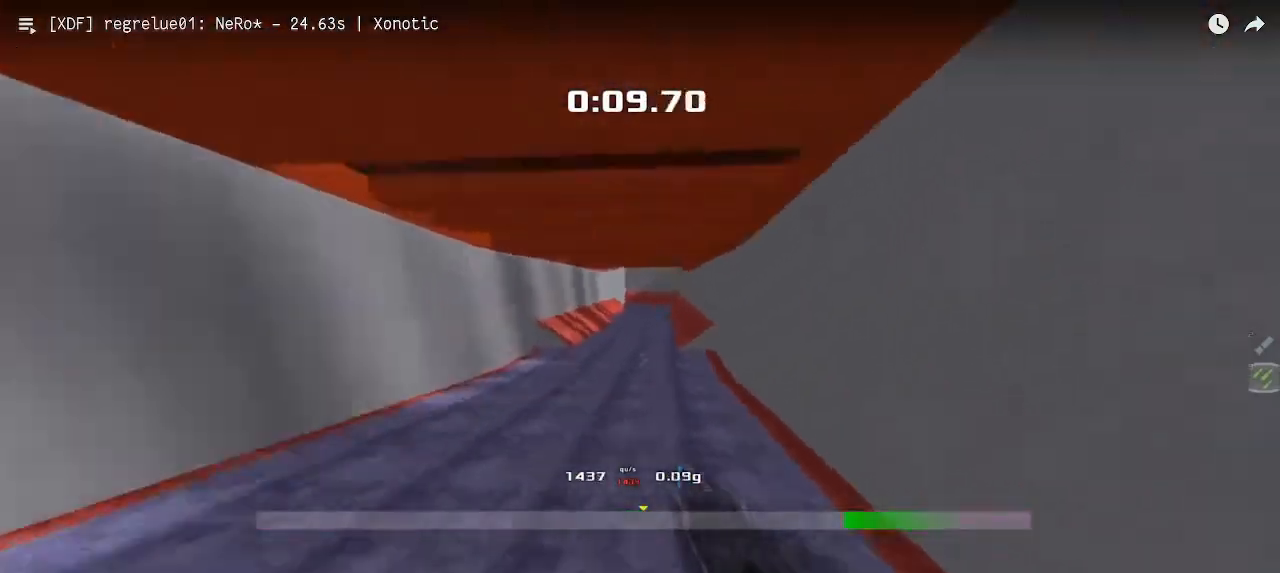
{"keys": ["right", "up", "upshift"], "events": []}
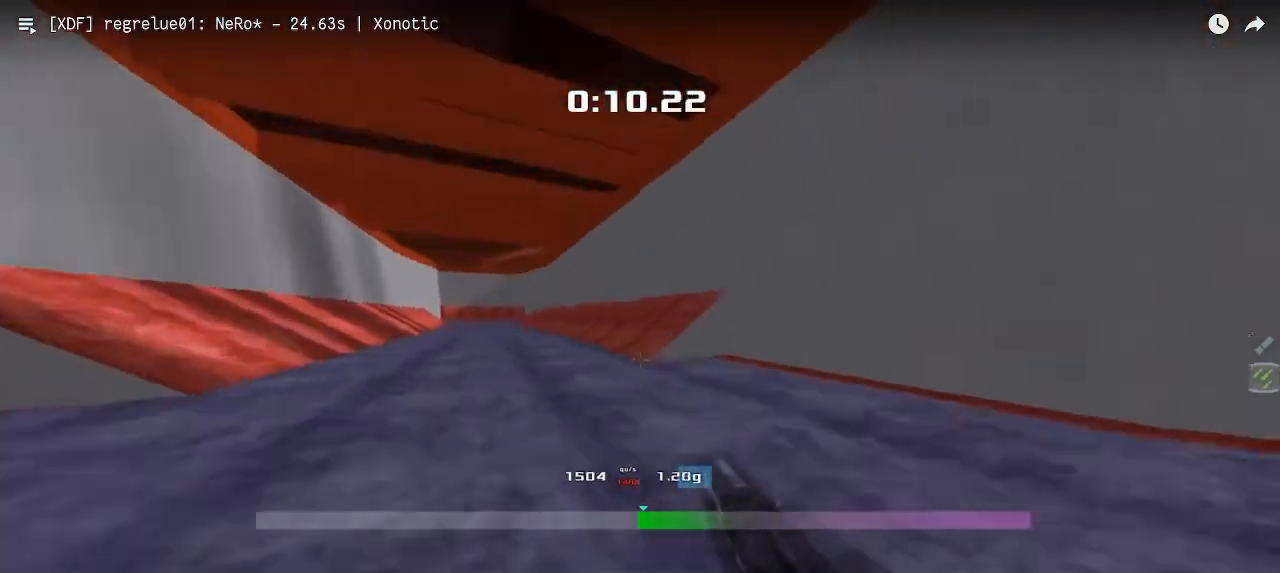
{"keys": ["up", "upshift"], "events": [[183, "right", "up"], [250, "left", "down"], [450, "left", "up"]]}
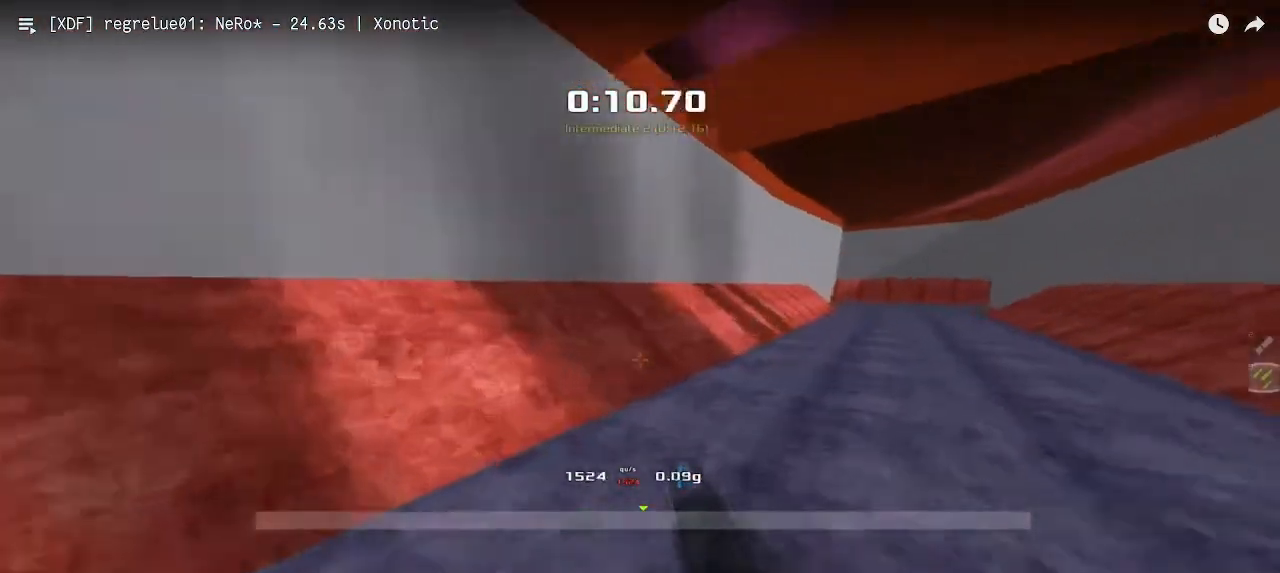
{"keys": ["up", "upshift"], "events": [[50, "left", "down"], [483, "left", "up"]]}
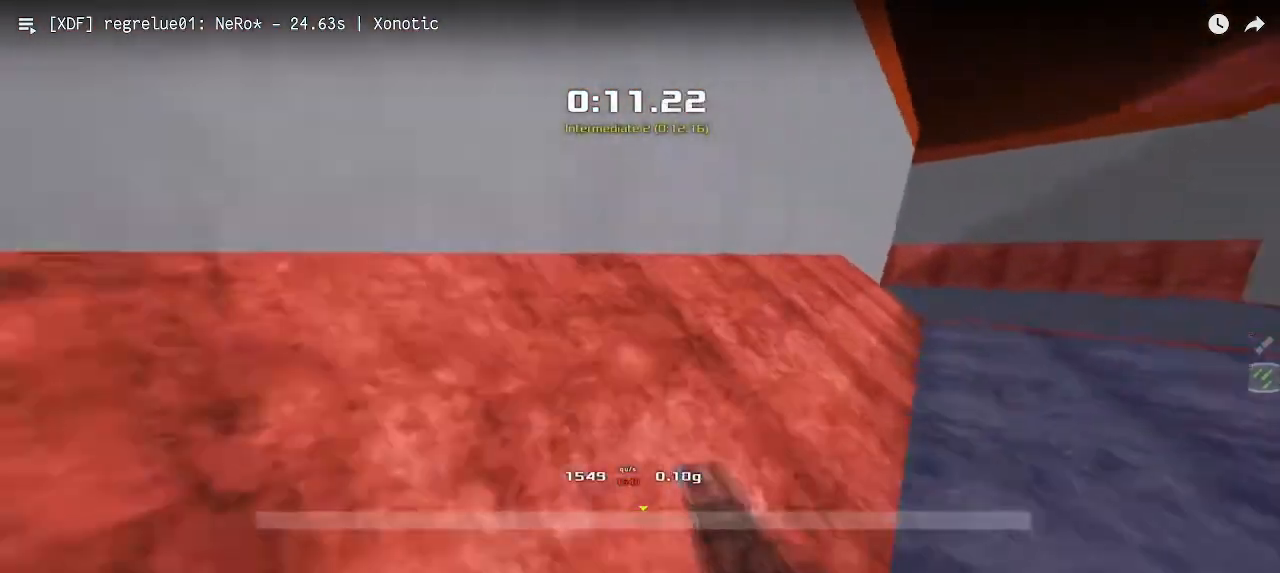
{"keys": ["upshift"], "events": [[33, "right", "down"], [67, "up", "up"], [467, "right", "up"]]}